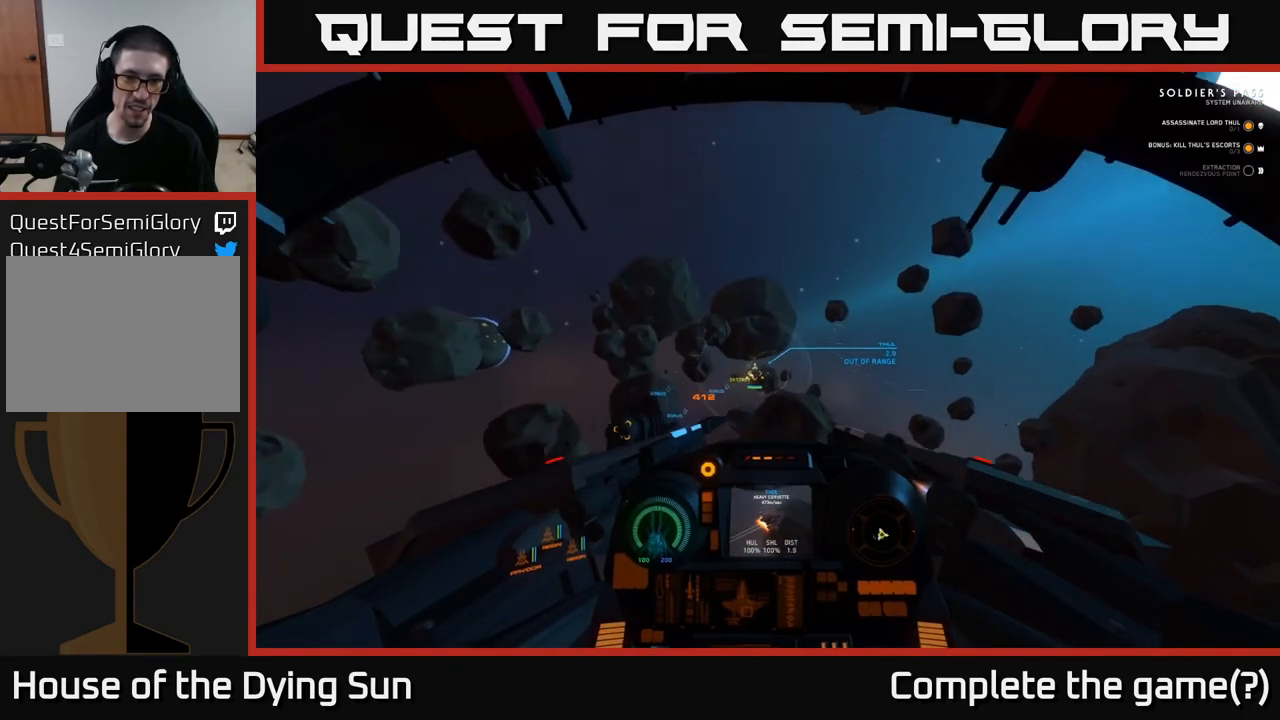
Gameplay with a controller (Xbox layout); each line is a JSON object with the inputs held at the frame after it. "events" lists button and stick changes between this image and that frame as [ms after this image, input, new state], when the widget could be followed in between.
{"buttons": ["L2"], "left_stick": "center", "right_stick": "up-right", "events": [[283, "right_stick", "left"], [450, "right_stick", "up-right"]]}
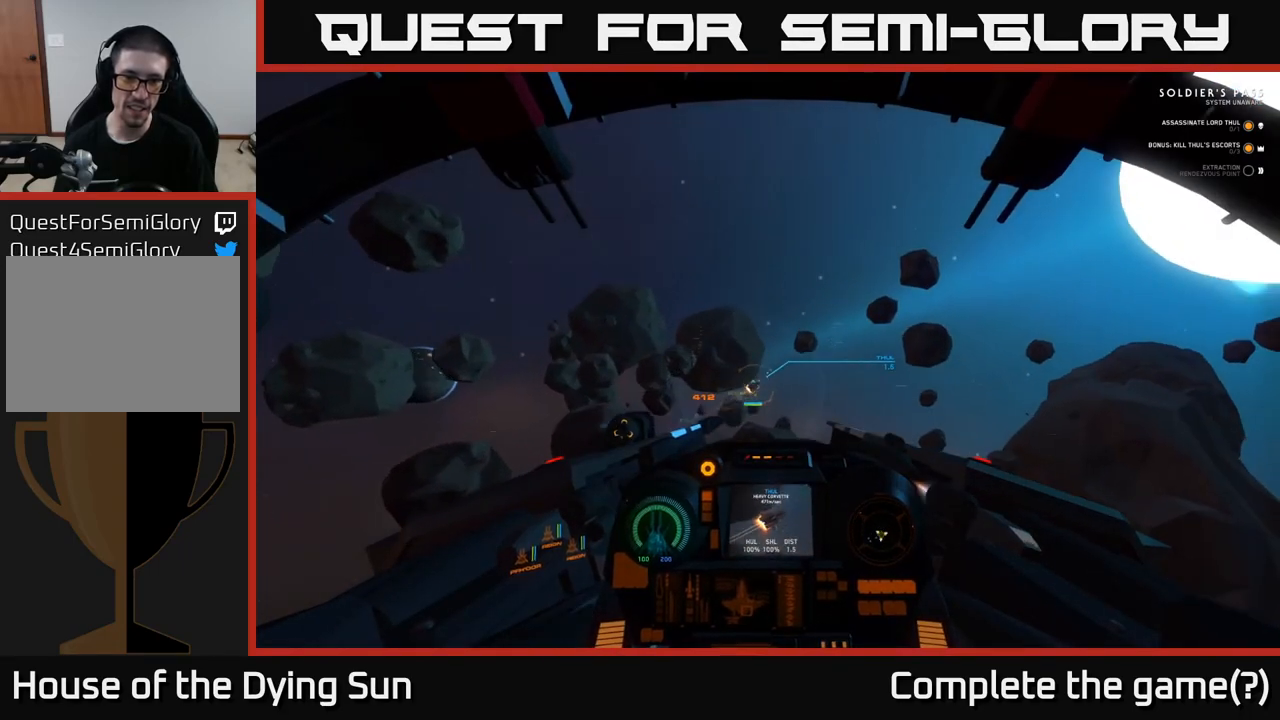
{"buttons": ["L2", "R2"], "left_stick": "center", "right_stick": "up-right", "events": [[400, "R2", "down"]]}
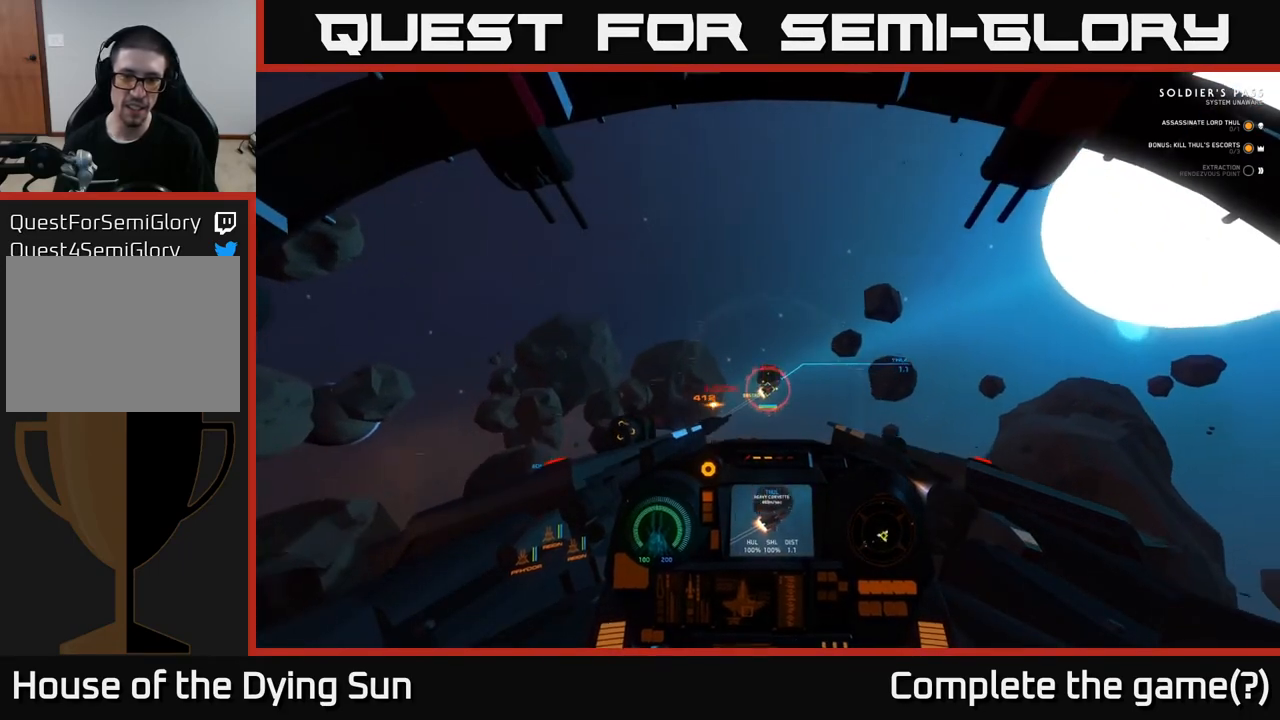
{"buttons": ["R2"], "left_stick": "center", "right_stick": "up-right", "events": [[200, "L2", "up"]]}
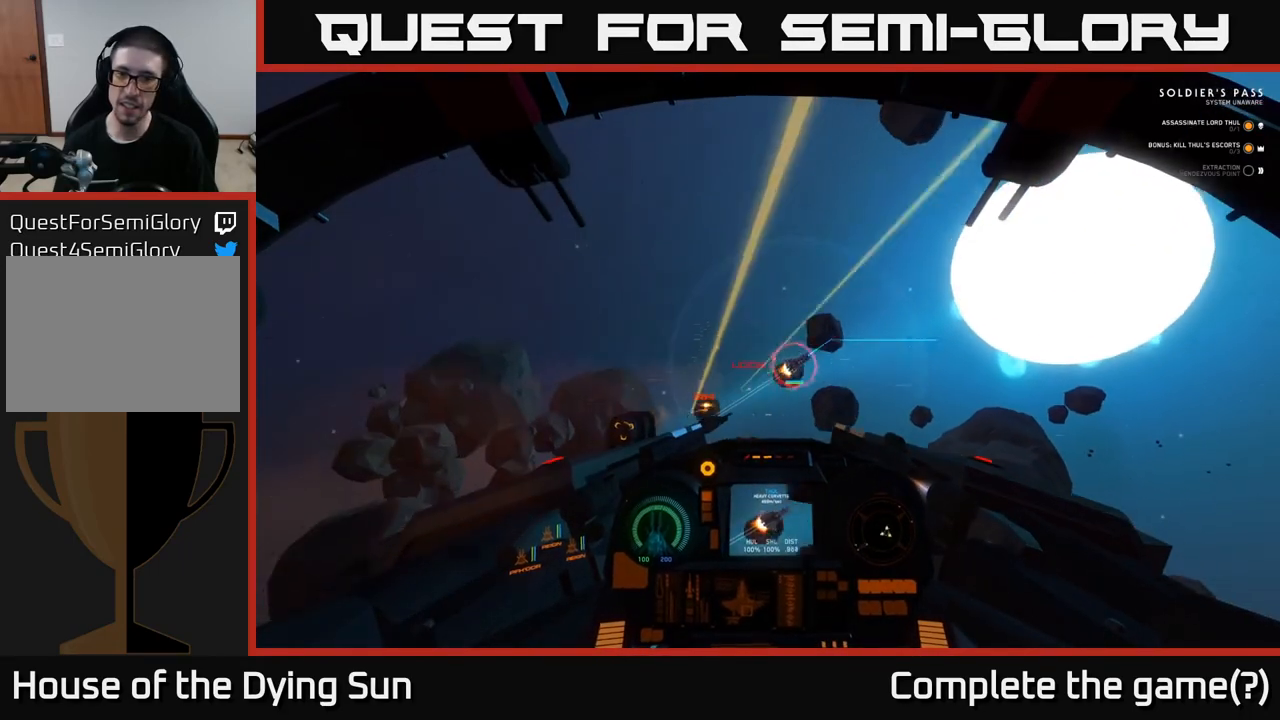
{"buttons": ["R2"], "left_stick": "center", "right_stick": "up-right", "events": []}
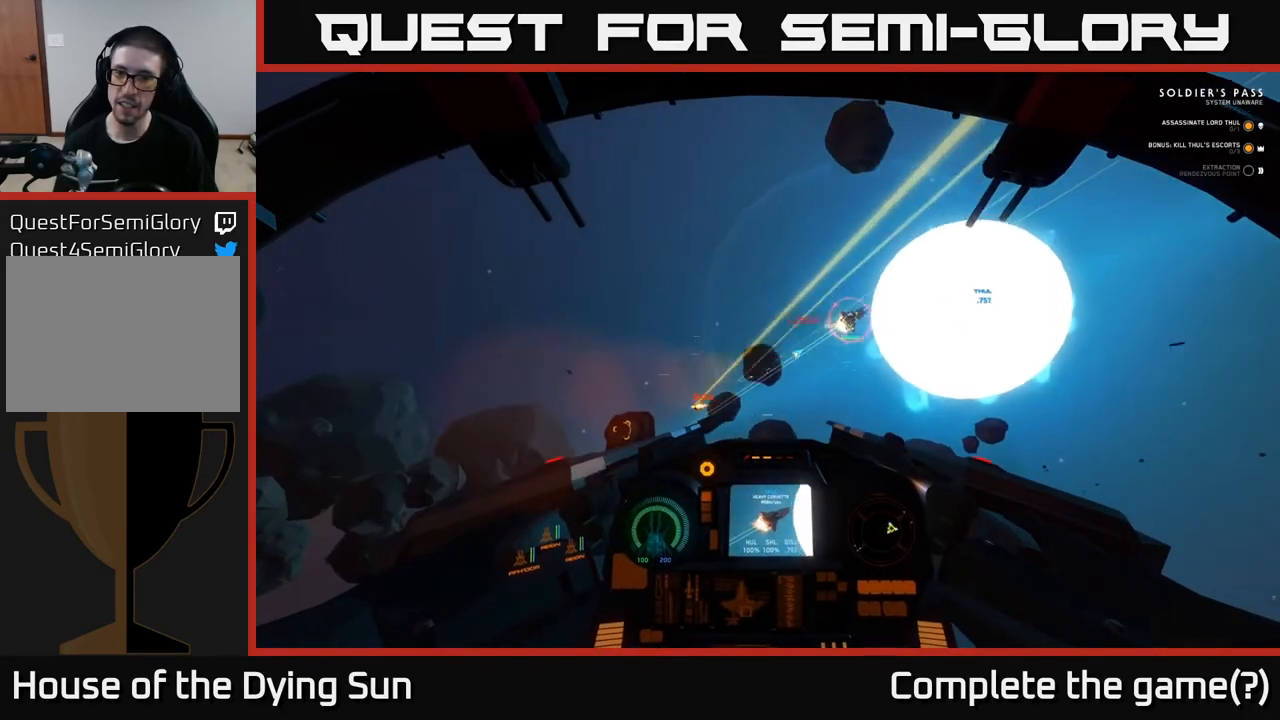
{"buttons": ["L1"], "left_stick": "center", "right_stick": "up-right", "events": [[150, "L1", "down"], [283, "R2", "up"]]}
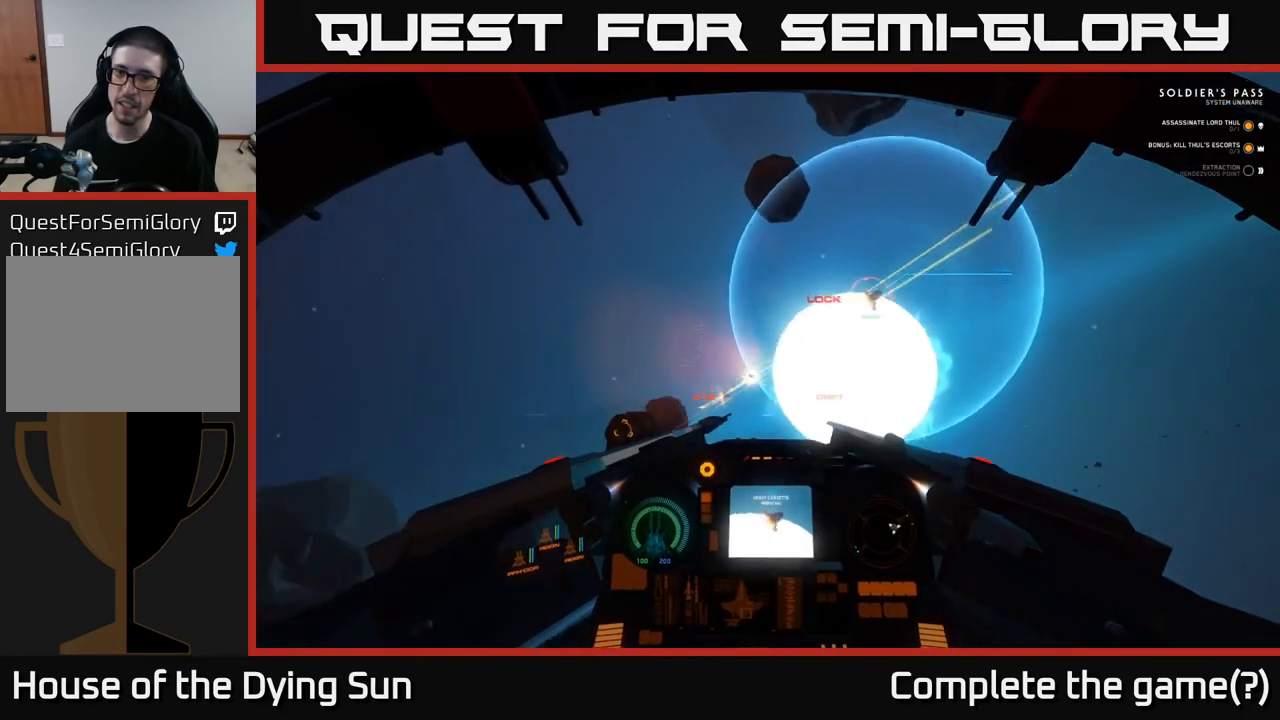
{"buttons": ["L2"], "left_stick": "center", "right_stick": "up-right", "events": [[267, "L1", "up"], [350, "L2", "down"]]}
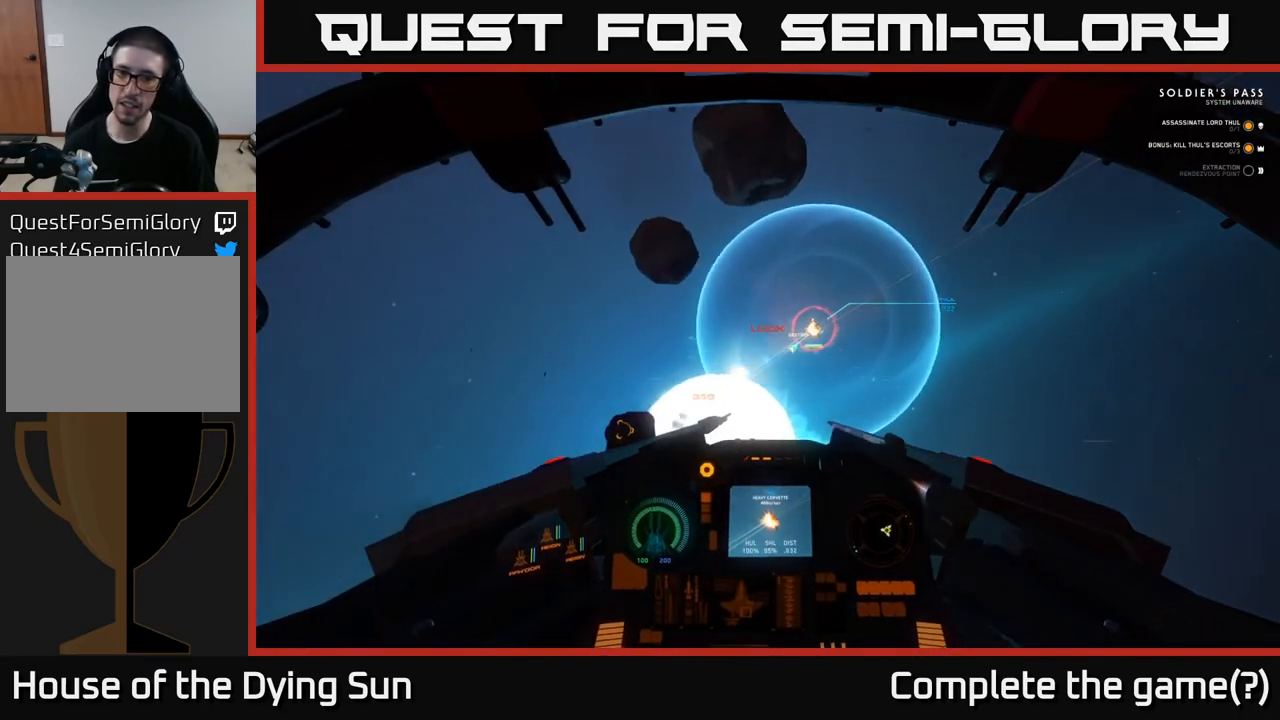
{"buttons": ["L2", "R2"], "left_stick": "center", "right_stick": "up-right", "events": [[100, "R2", "down"], [150, "right_stick", "center"], [233, "right_stick", "right"], [433, "right_stick", "up-right"]]}
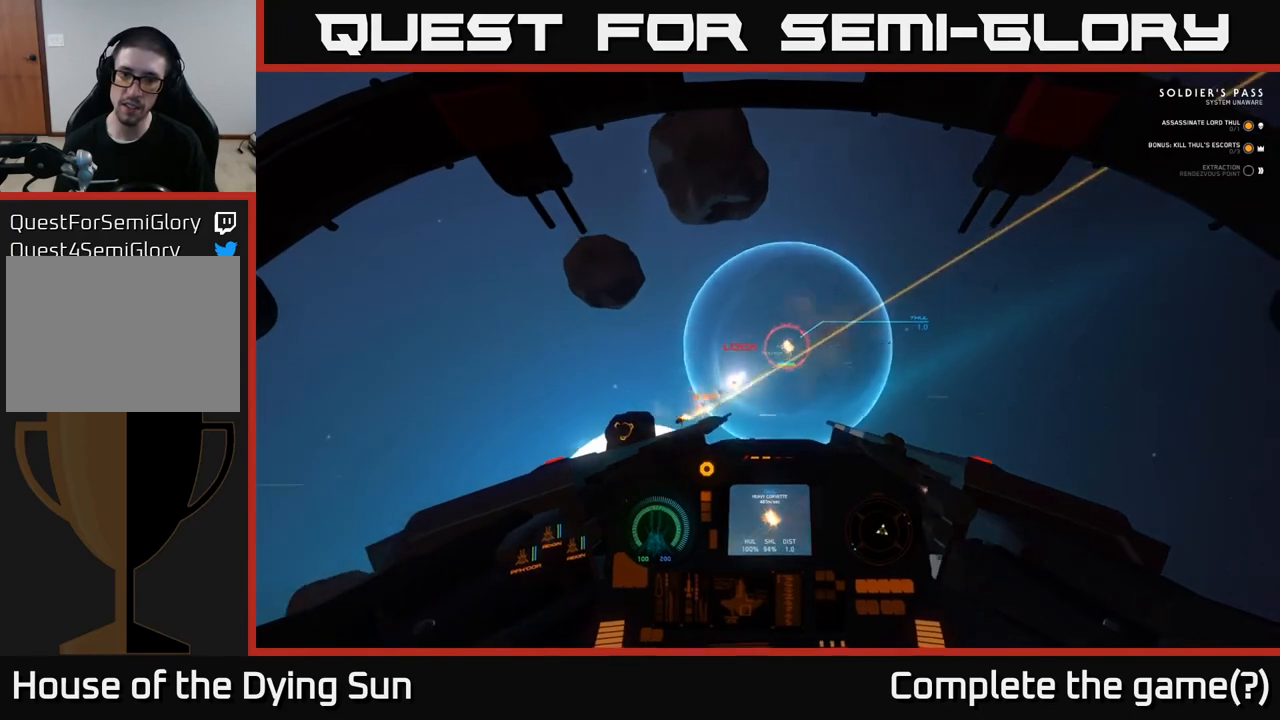
{"buttons": ["L2", "R2"], "left_stick": "center", "right_stick": "center", "events": [[33, "right_stick", "center"]]}
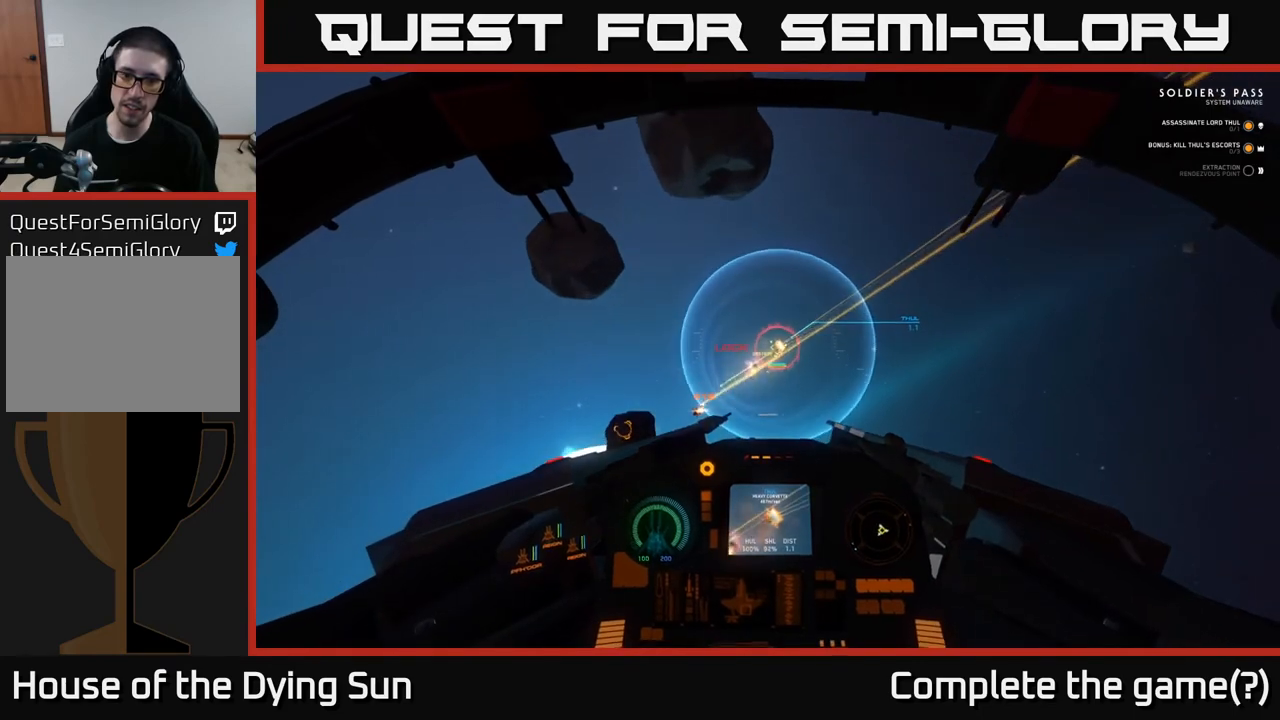
{"buttons": ["L2", "R2"], "left_stick": "center", "right_stick": "center", "events": []}
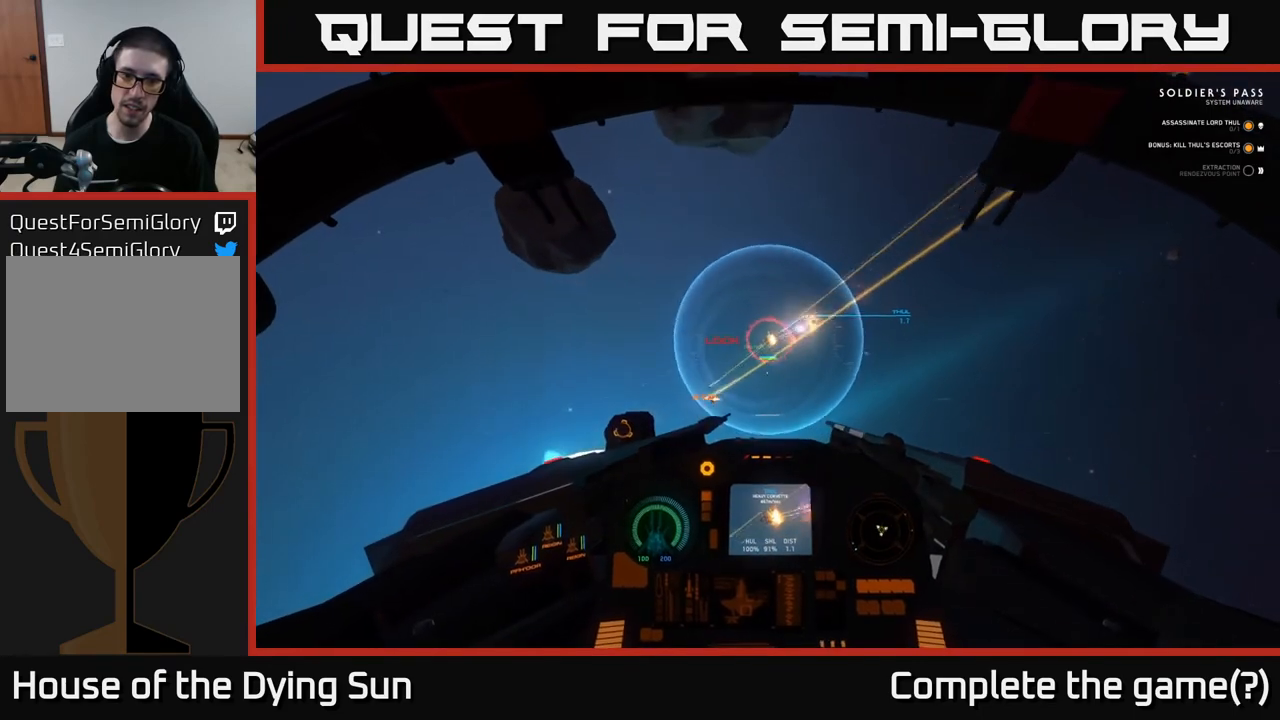
{"buttons": ["L2", "R2"], "left_stick": "center", "right_stick": "left", "events": [[67, "right_stick", "left"]]}
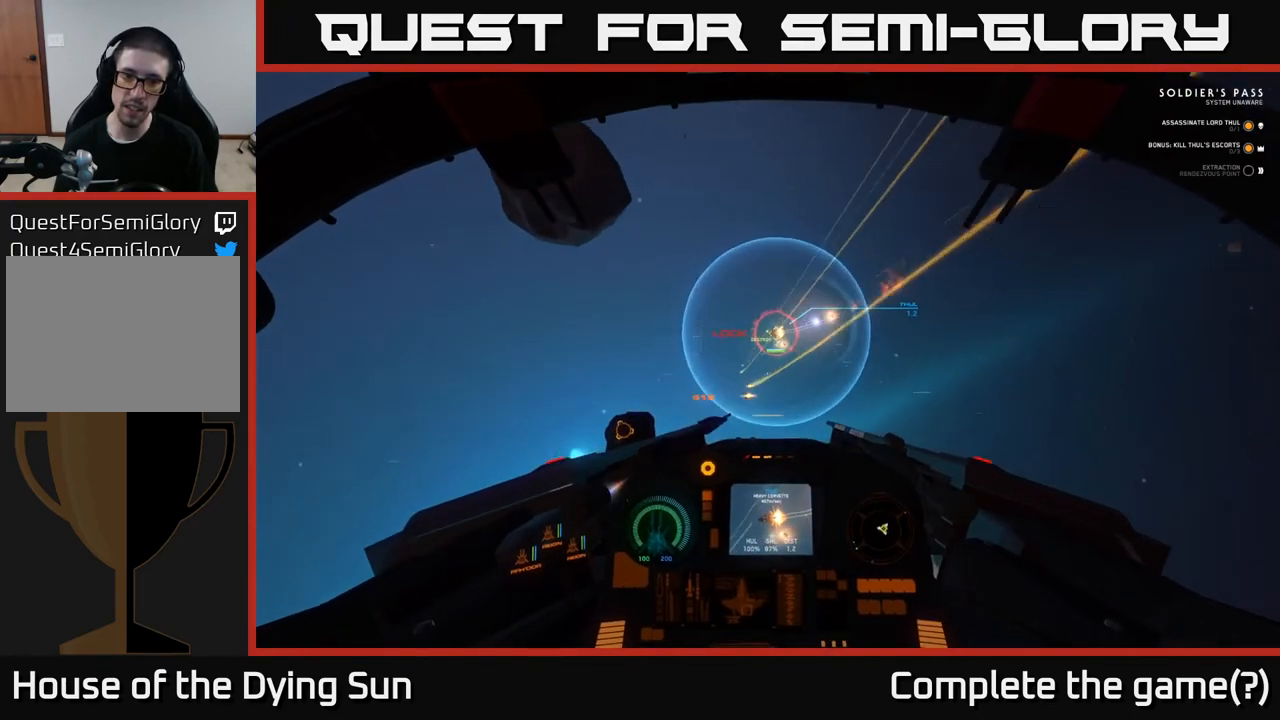
{"buttons": ["L2", "R2"], "left_stick": "center", "right_stick": "left", "events": [[150, "right_stick", "center"], [300, "right_stick", "left"]]}
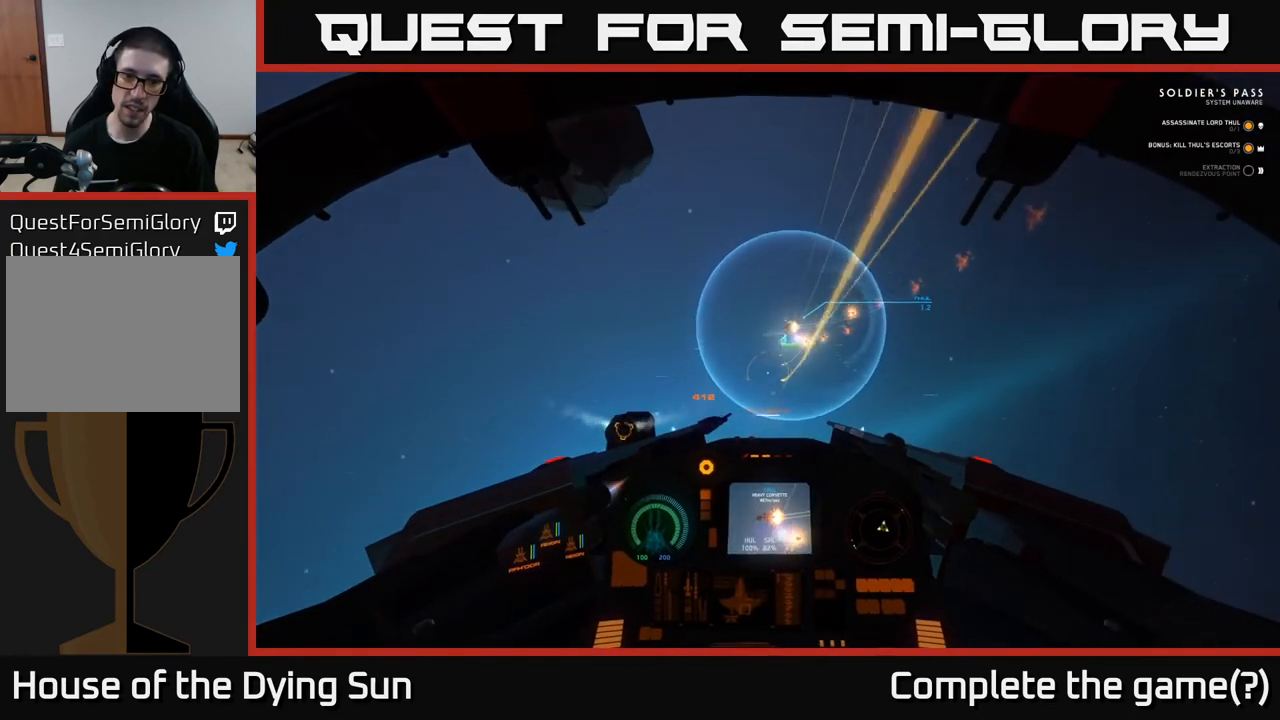
{"buttons": ["L2", "R2"], "left_stick": "center", "right_stick": "left", "events": [[150, "right_stick", "center"], [300, "right_stick", "left"]]}
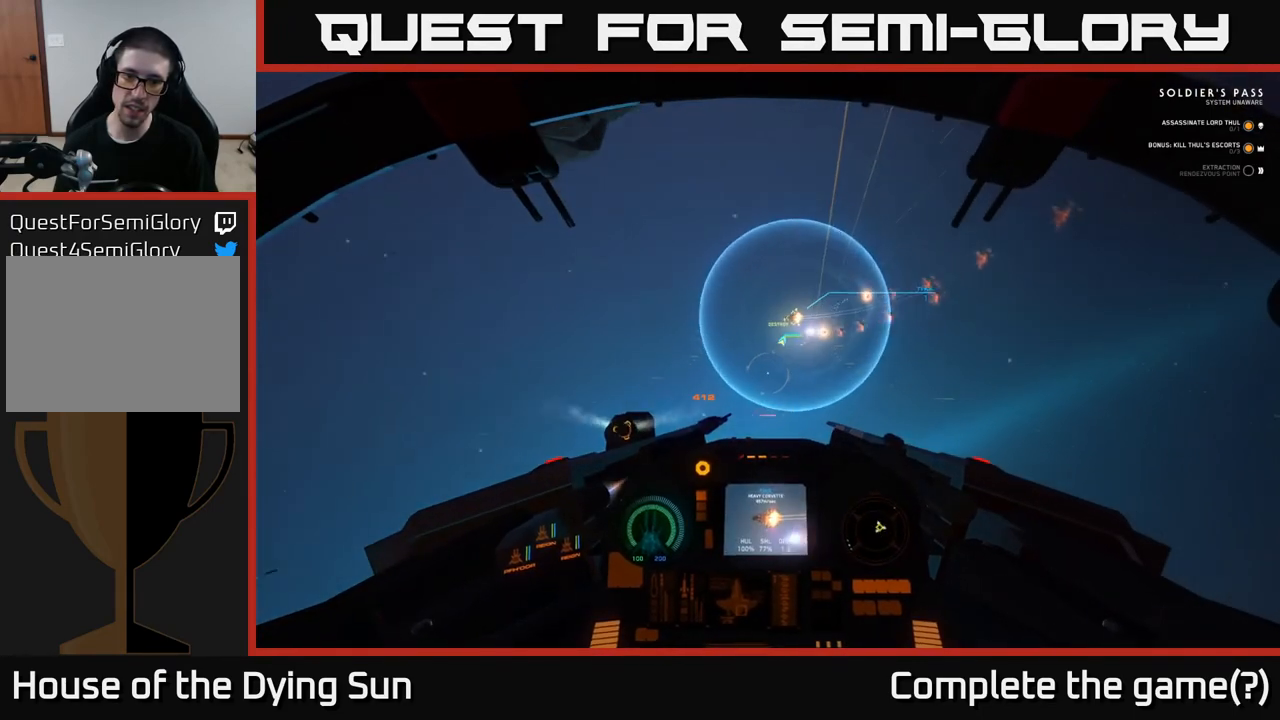
{"buttons": ["L2"], "left_stick": "center", "right_stick": "up-left", "events": [[100, "R2", "up"], [167, "right_stick", "up-left"]]}
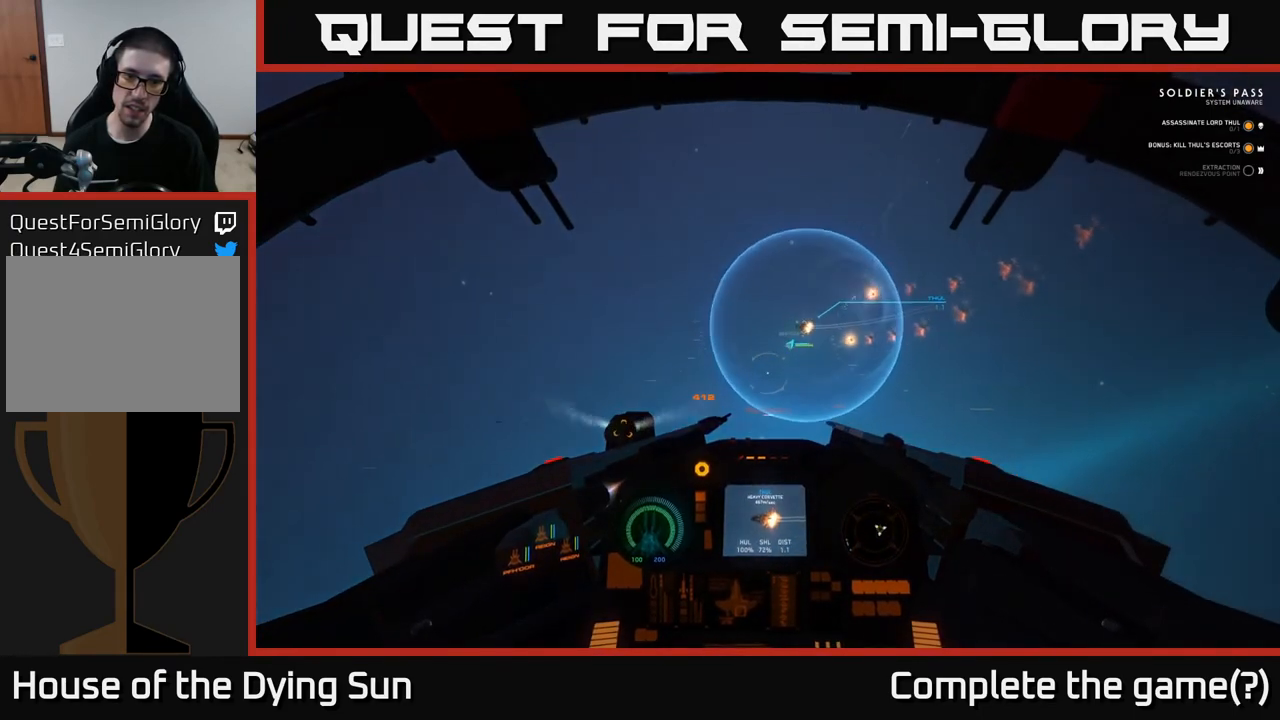
{"buttons": ["L2"], "left_stick": "center", "right_stick": "left", "events": [[217, "right_stick", "center"], [350, "right_stick", "left"]]}
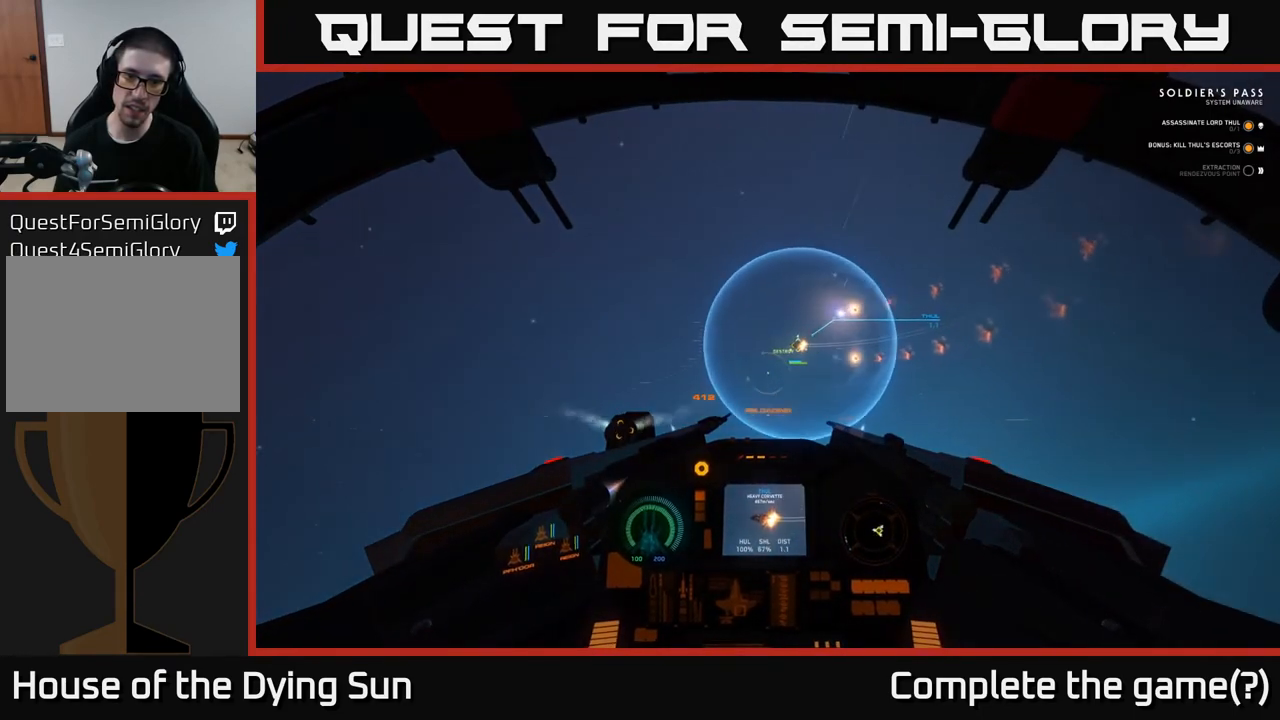
{"buttons": ["L2"], "left_stick": "center", "right_stick": "up-left", "events": [[433, "right_stick", "up-left"]]}
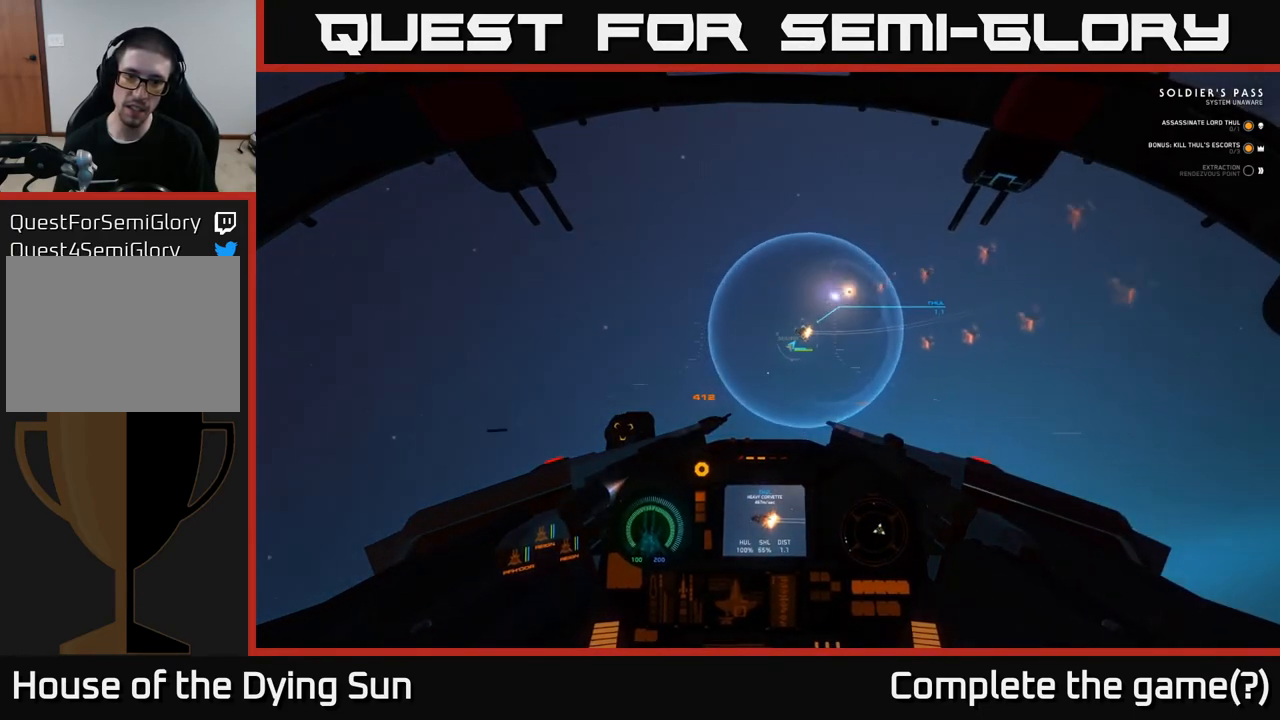
{"buttons": ["L2", "R2"], "left_stick": "center", "right_stick": "left", "events": [[350, "R2", "down"], [467, "right_stick", "left"]]}
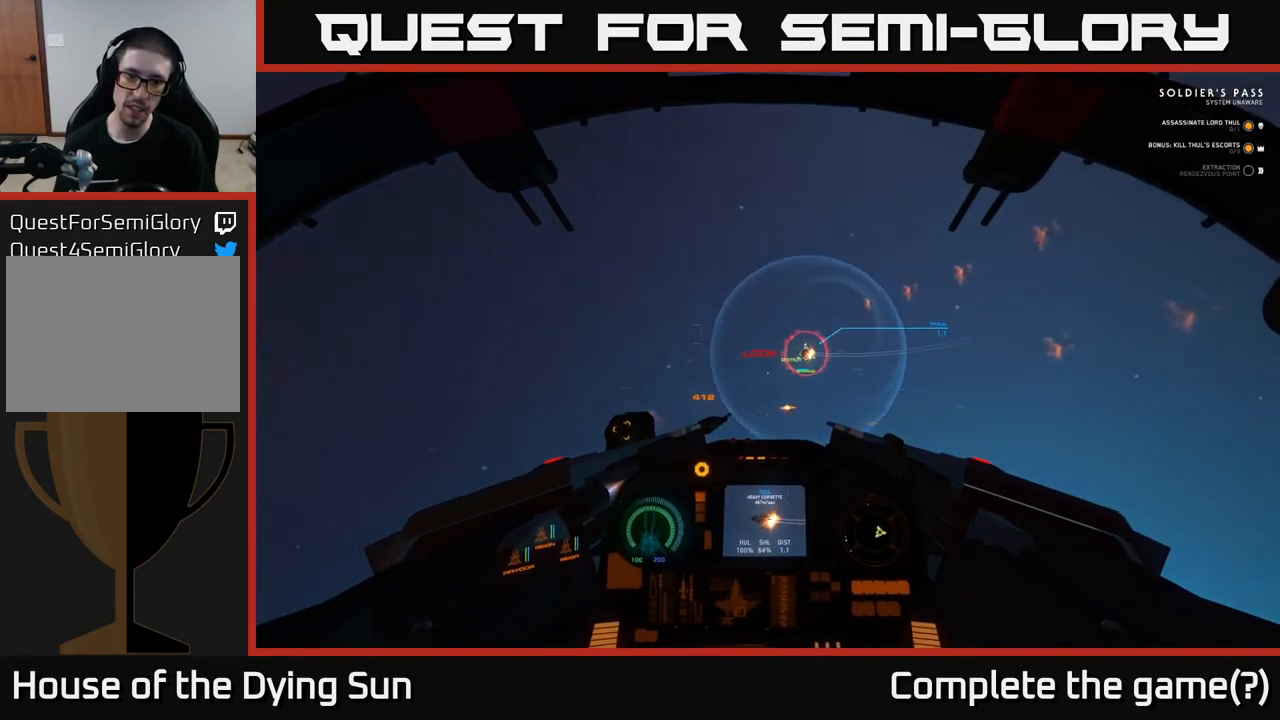
{"buttons": ["L2", "R2"], "left_stick": "center", "right_stick": "left", "events": []}
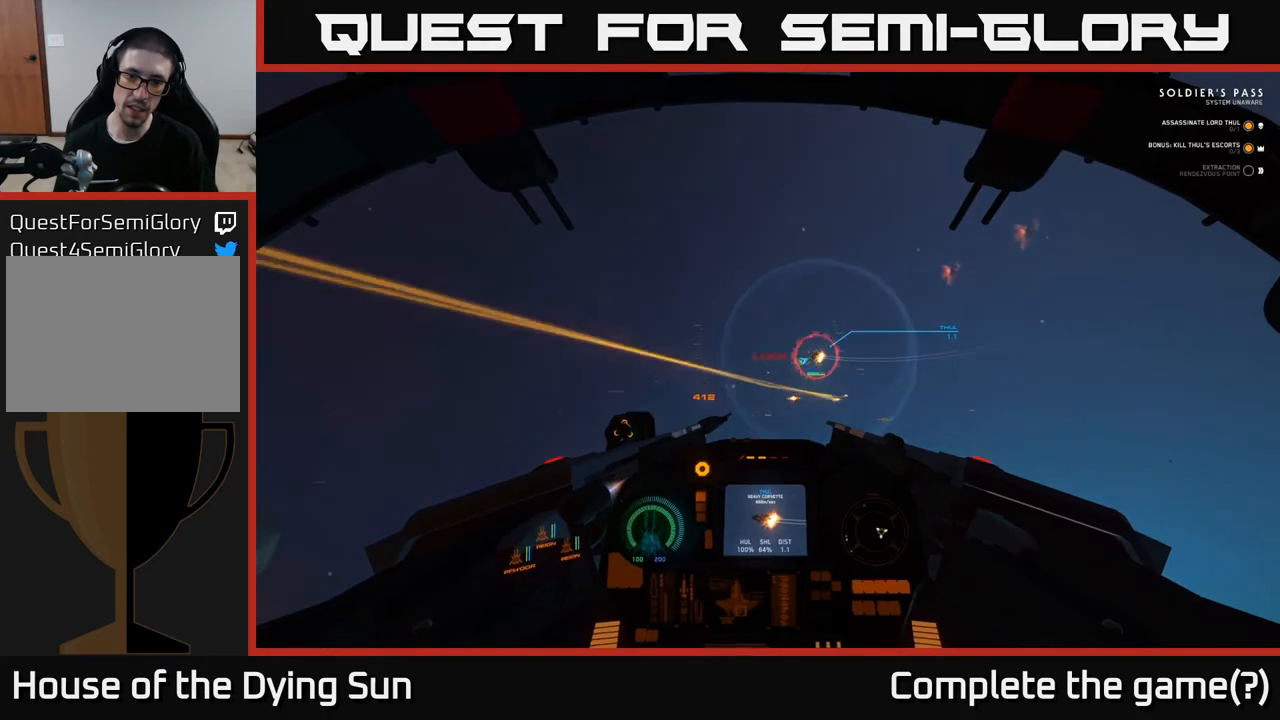
{"buttons": ["L2", "R2"], "left_stick": "center", "right_stick": "up-left", "events": [[133, "right_stick", "up-left"]]}
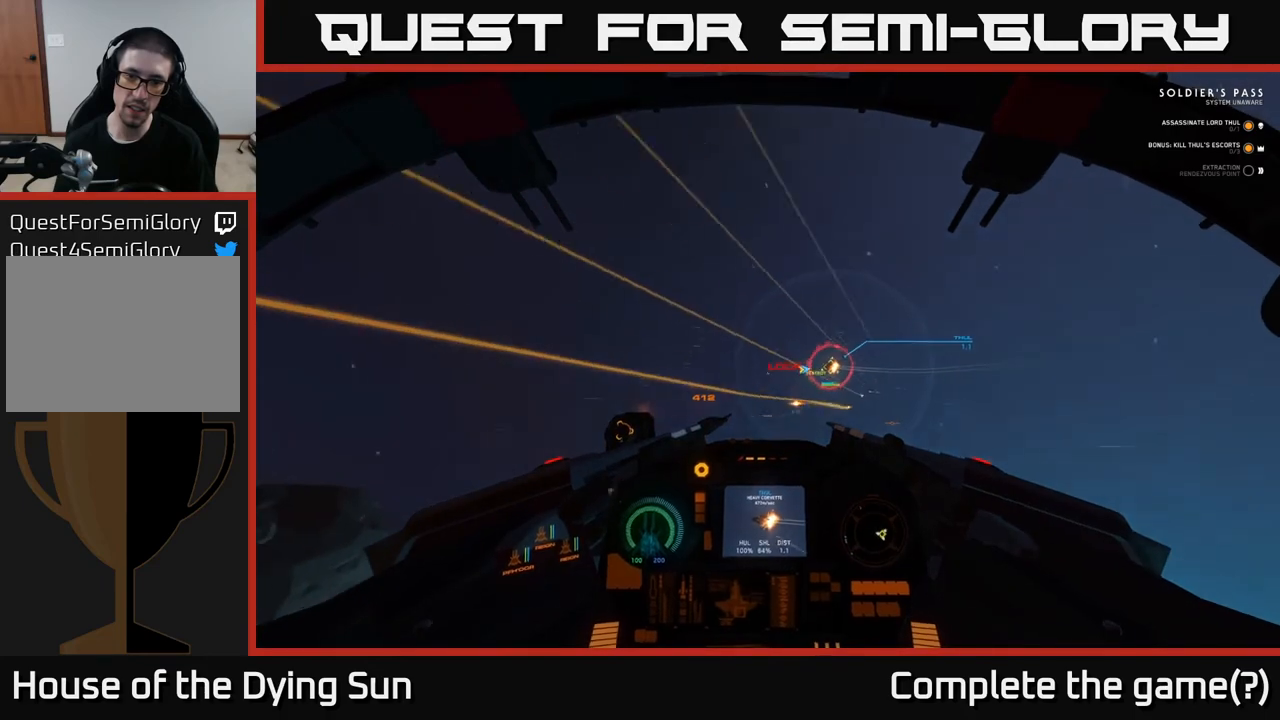
{"buttons": ["L2", "R2"], "left_stick": "center", "right_stick": "center", "events": [[33, "right_stick", "center"], [167, "right_stick", "up-left"], [250, "right_stick", "left"], [500, "right_stick", "center"]]}
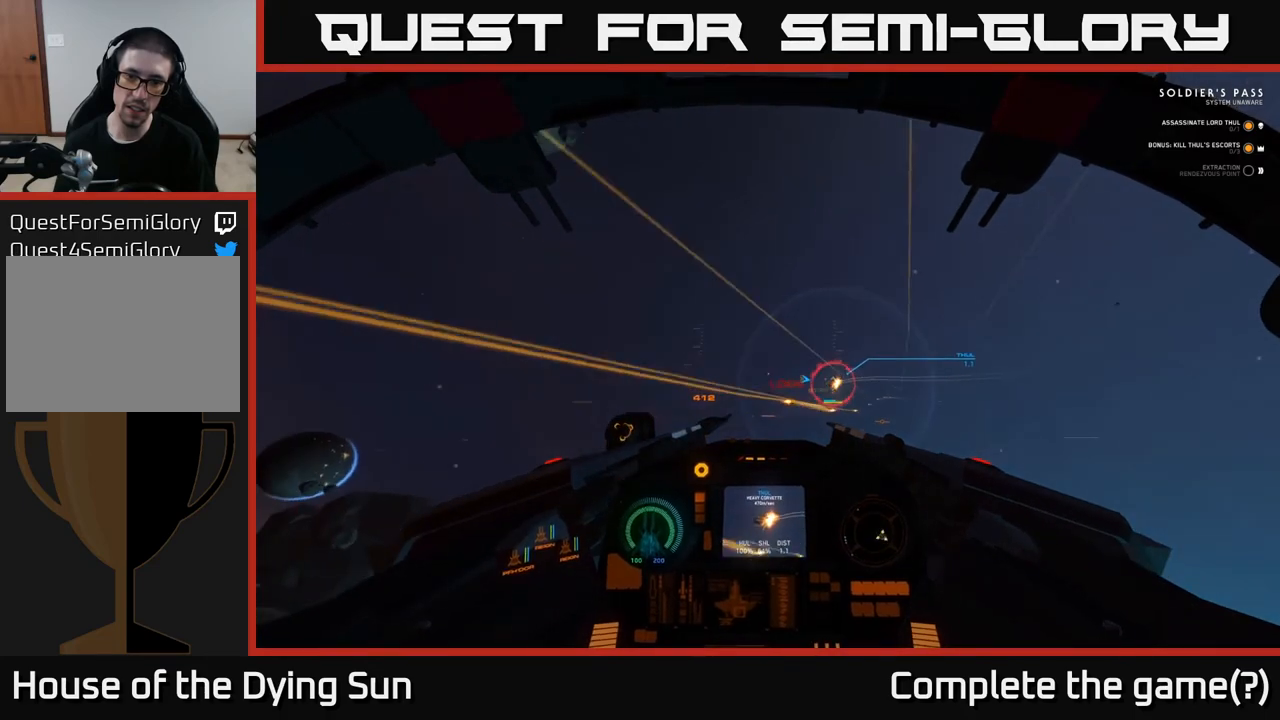
{"buttons": ["L2", "R2"], "left_stick": "center", "right_stick": "center", "events": [[183, "right_stick", "down-left"], [467, "right_stick", "center"]]}
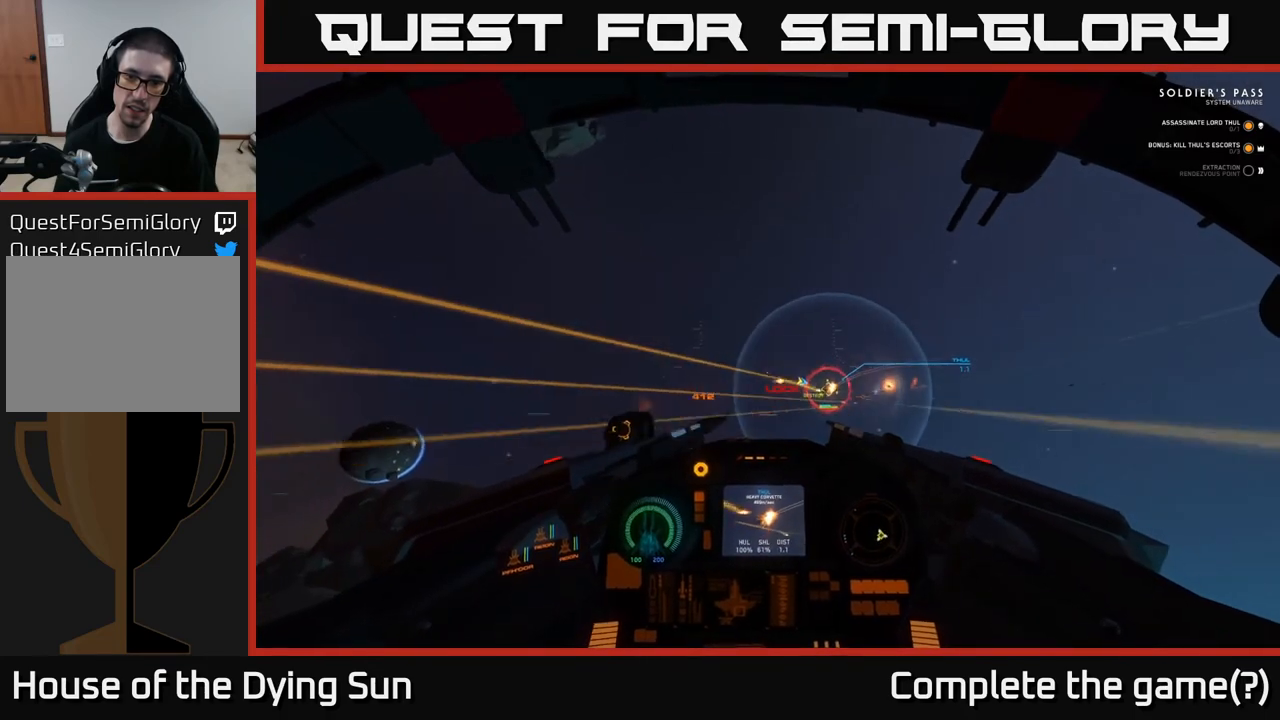
{"buttons": ["L2", "R2"], "left_stick": "center", "right_stick": "center", "events": [[83, "right_stick", "down-left"], [483, "right_stick", "center"]]}
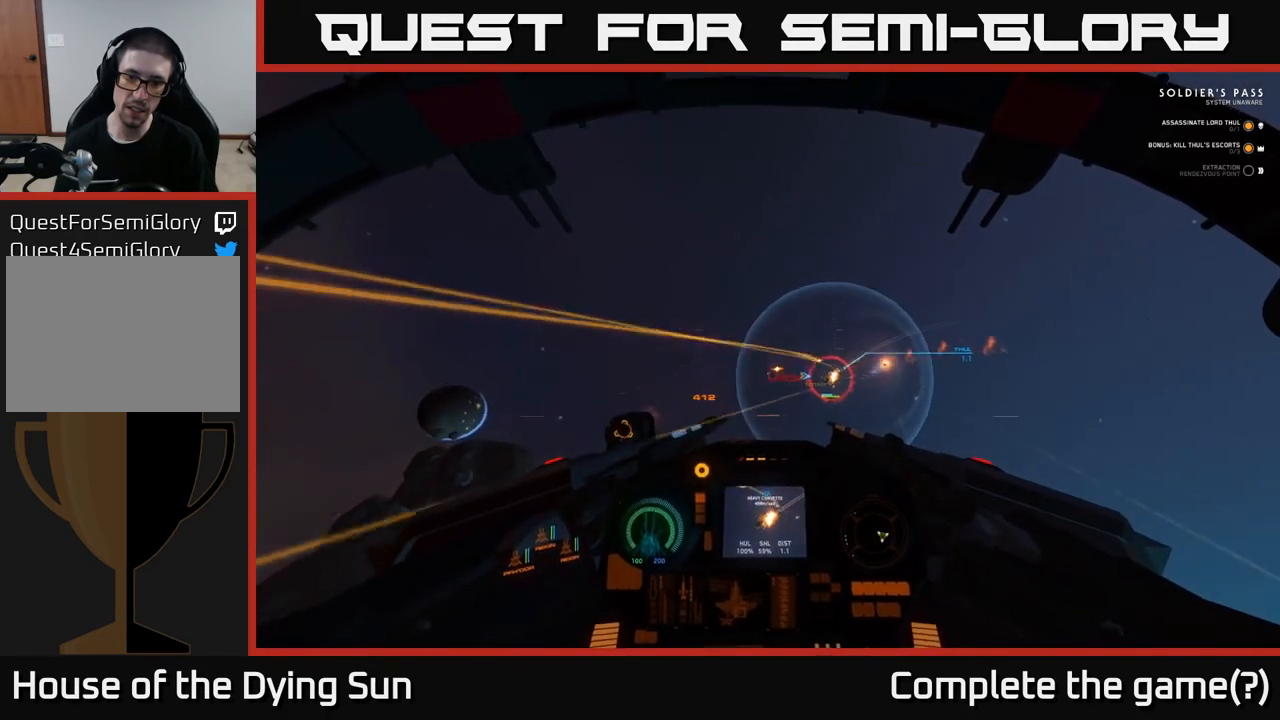
{"buttons": ["L2", "R2"], "left_stick": "center", "right_stick": "left", "events": [[250, "right_stick", "down"], [450, "right_stick", "left"]]}
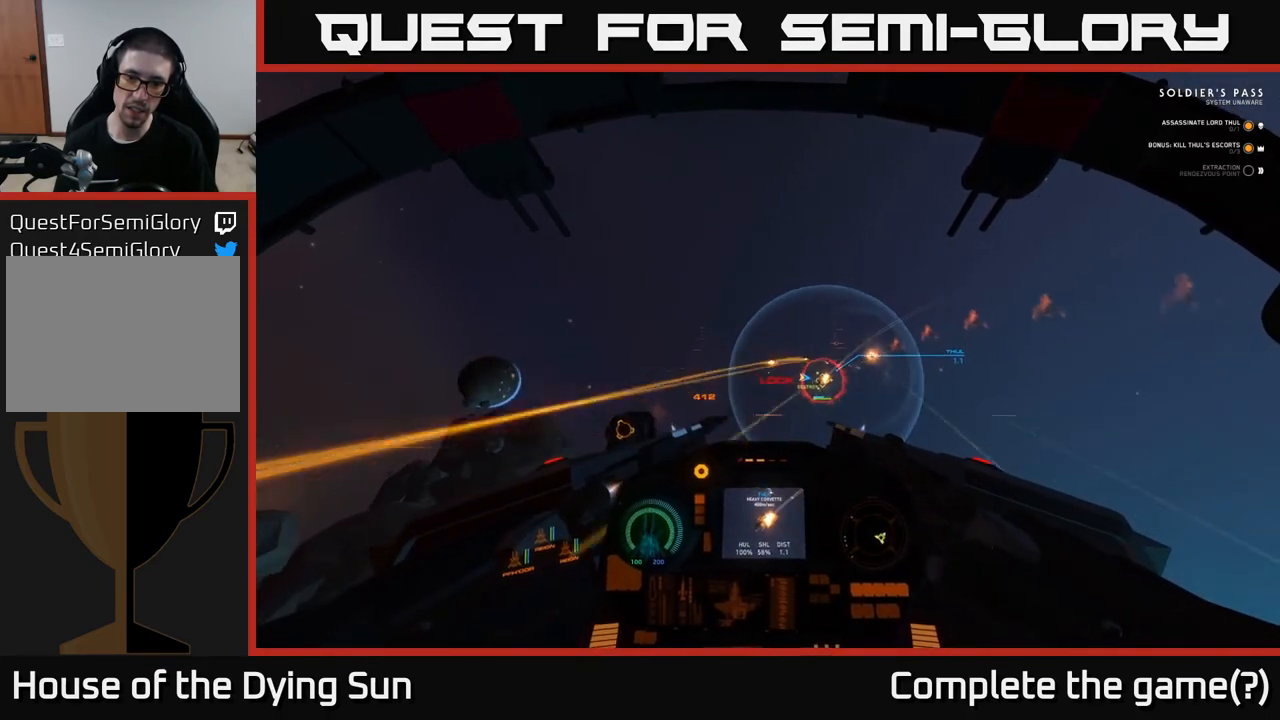
{"buttons": ["L2", "R2"], "left_stick": "center", "right_stick": "down", "events": [[17, "right_stick", "down-left"], [167, "right_stick", "down"]]}
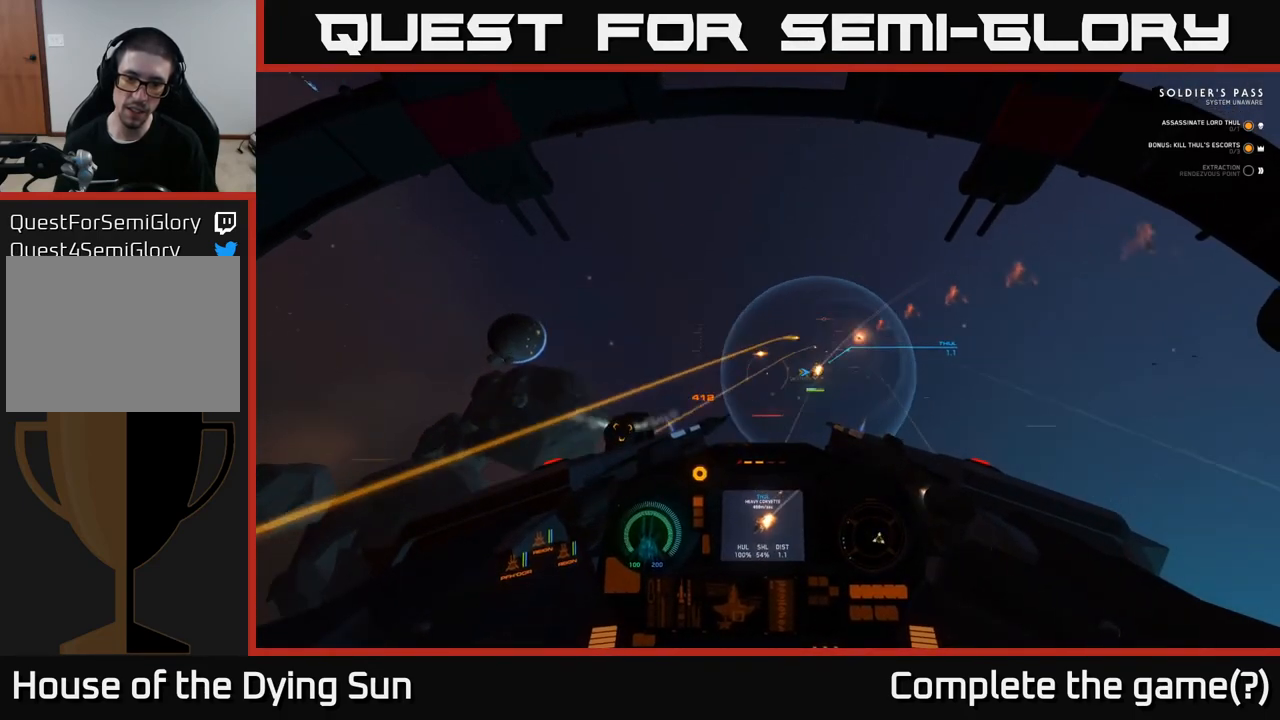
{"buttons": ["L2", "R2"], "left_stick": "center", "right_stick": "down-left", "events": [[417, "right_stick", "down-left"]]}
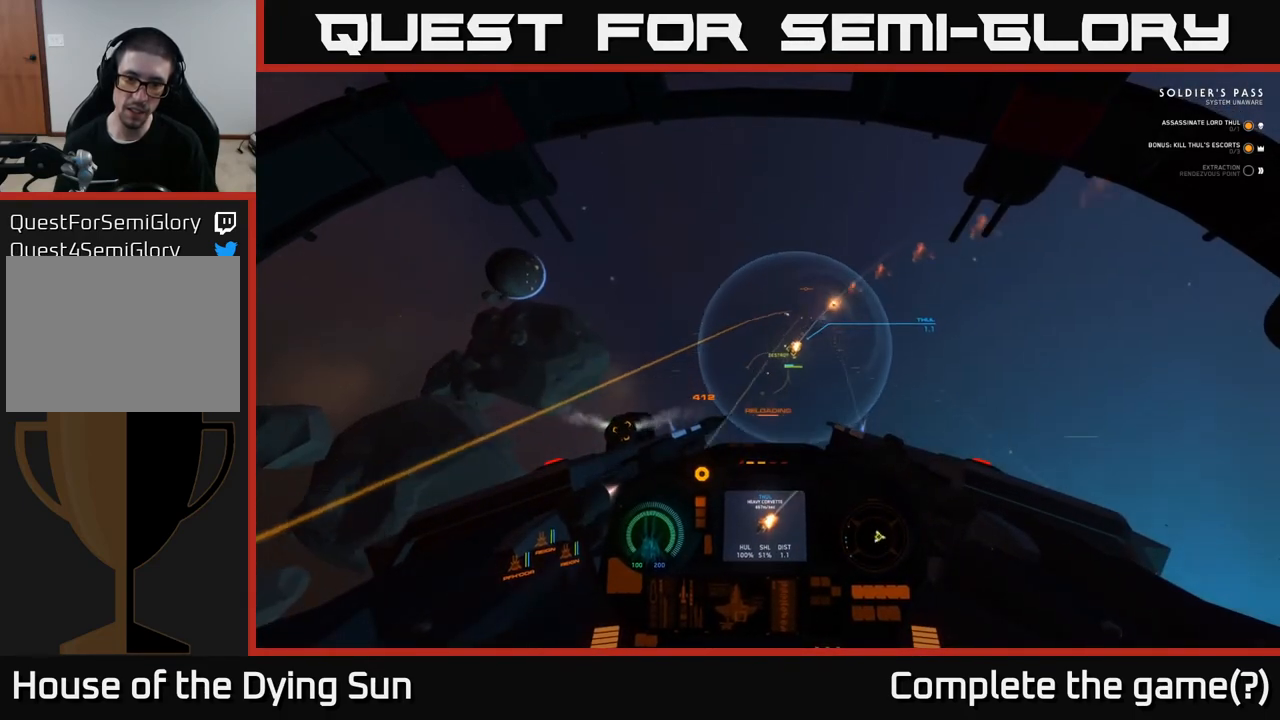
{"buttons": ["L2", "R2"], "left_stick": "center", "right_stick": "center", "events": [[183, "right_stick", "center"]]}
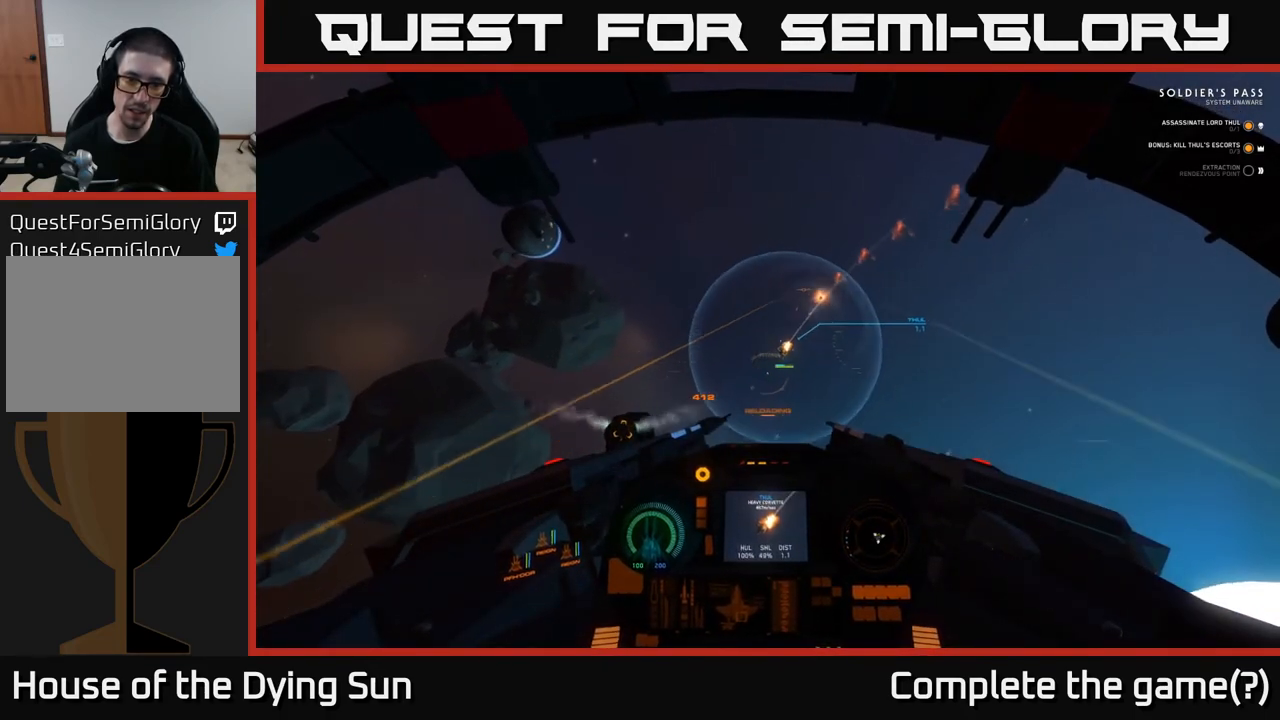
{"buttons": ["L2", "R2"], "left_stick": "center", "right_stick": "down-left", "events": [[133, "right_stick", "down-left"]]}
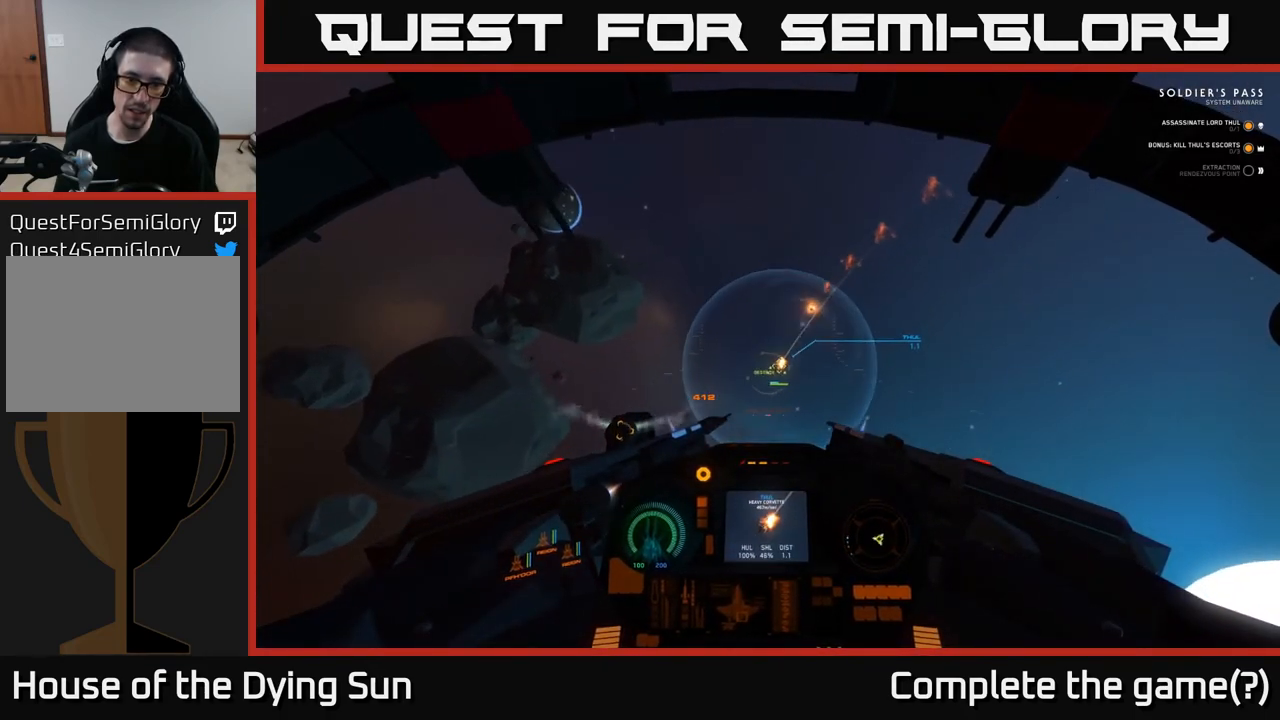
{"buttons": ["L2", "R2"], "left_stick": "center", "right_stick": "down", "events": [[83, "right_stick", "down"]]}
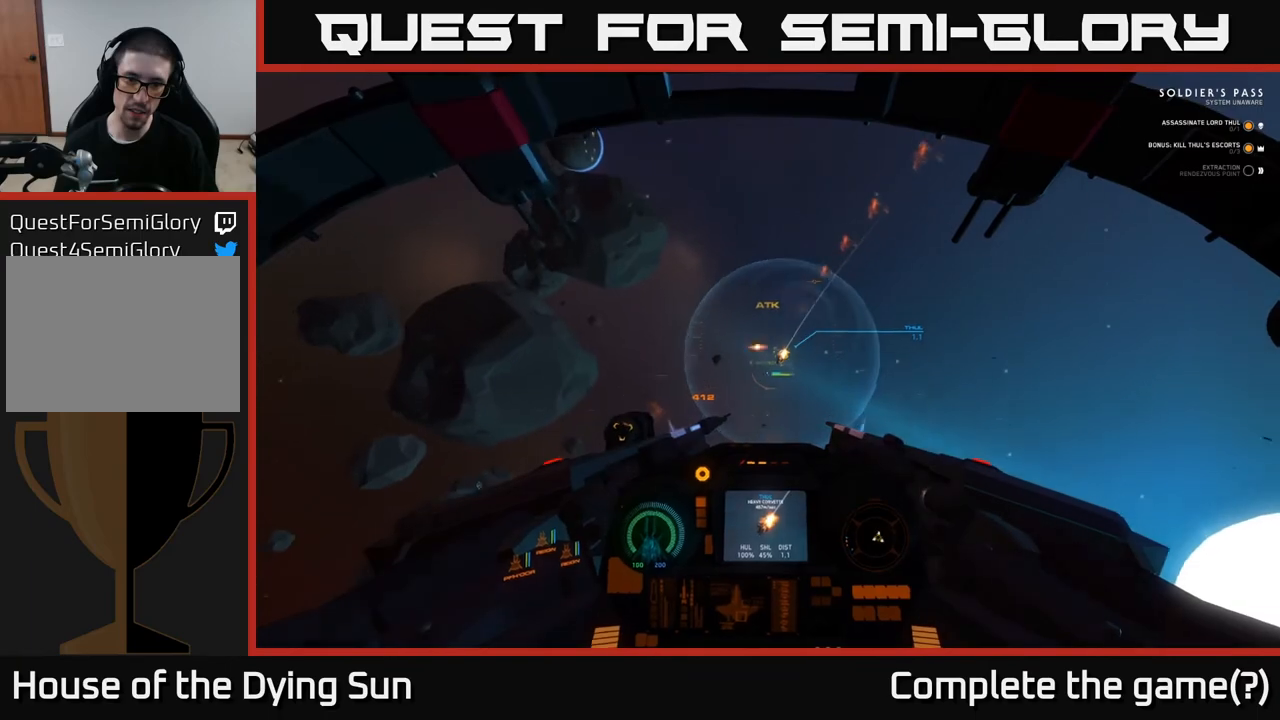
{"buttons": ["L2", "R2"], "left_stick": "center", "right_stick": "down-left", "events": [[333, "right_stick", "down-left"]]}